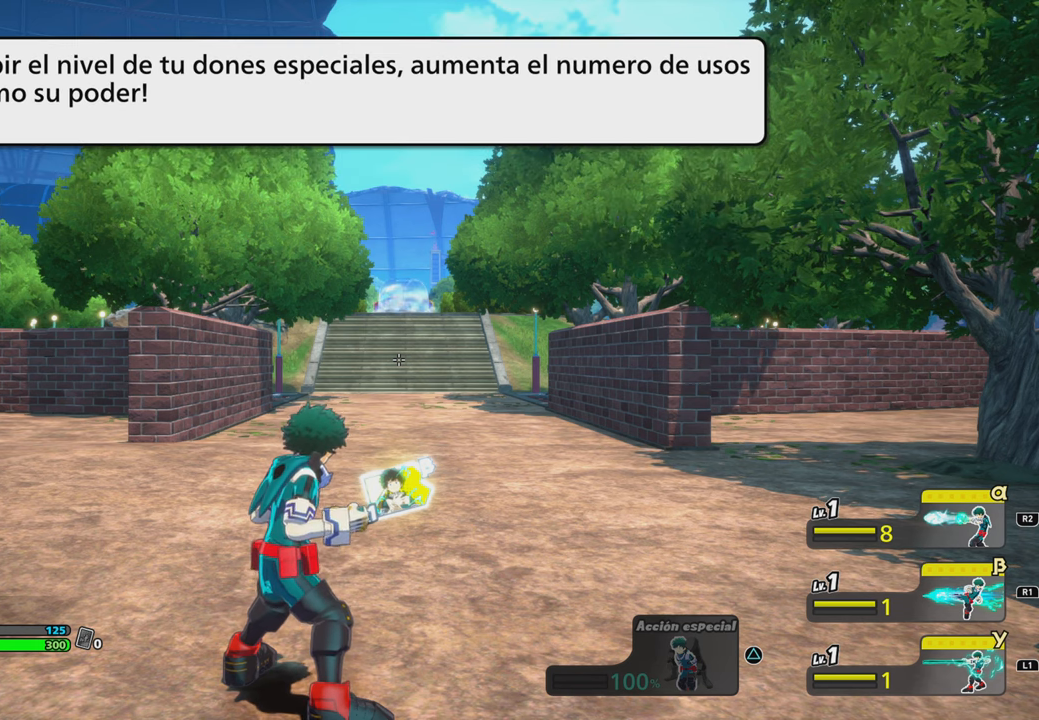
Gameplay with a controller (PlayStation layout); each line is a JSON object with the inputs held at the frame after it (dt_ms = milliseconds from this image to that frame). "events" lists button and stick changes between this image and that frame as [ms after this image, input, new state], when the widget could be followed in between. Not read: L3 R3 left_stick right_stick.
{"dt_ms": 1000, "buttons": []}
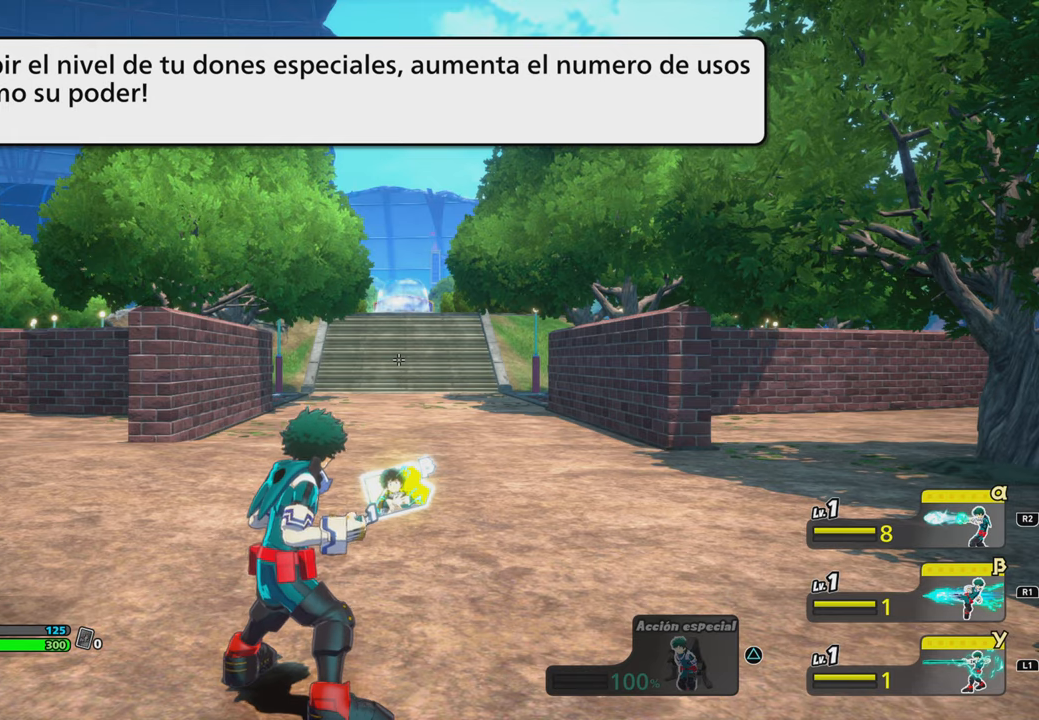
{"dt_ms": 984, "buttons": []}
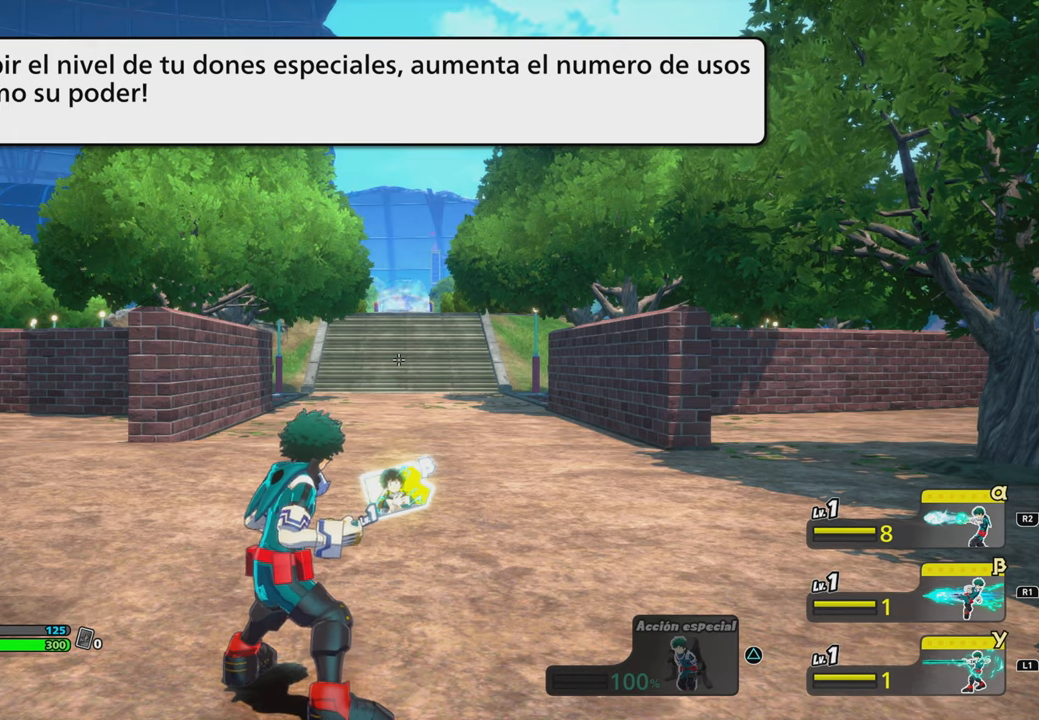
{"dt_ms": 501, "buttons": ["CIRCLE", "TRIANGLE"], "events": [[101, "CIRCLE", "down"], [167, "TRIANGLE", "down"], [334, "CIRCLE", "up"], [384, "CIRCLE", "down"]]}
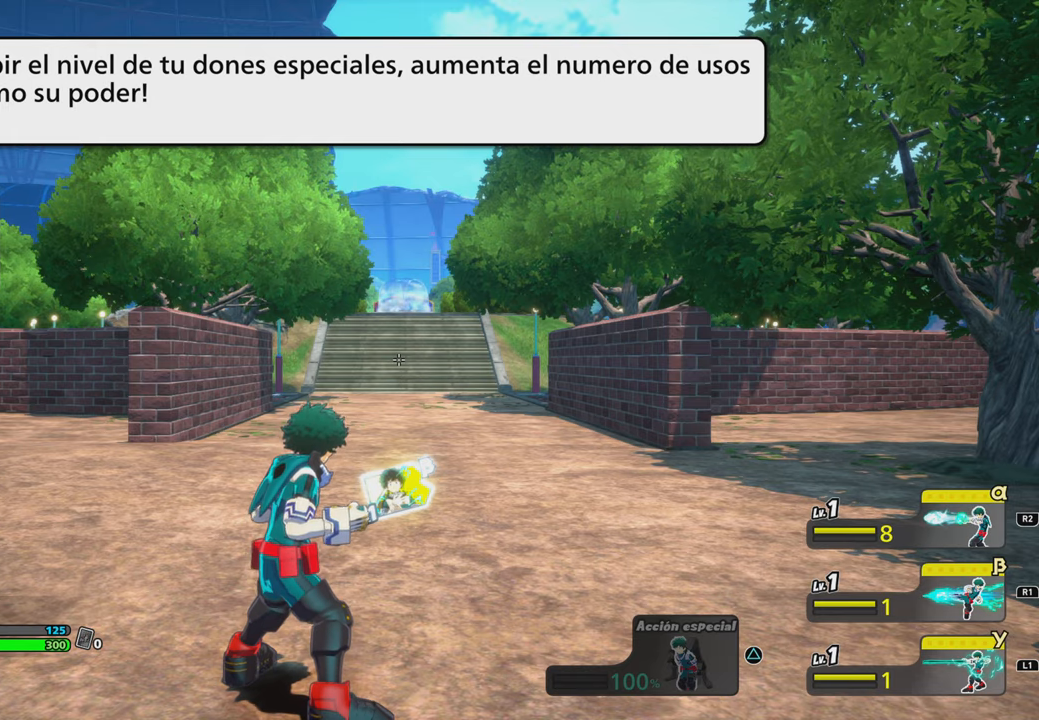
{"dt_ms": 500, "buttons": []}
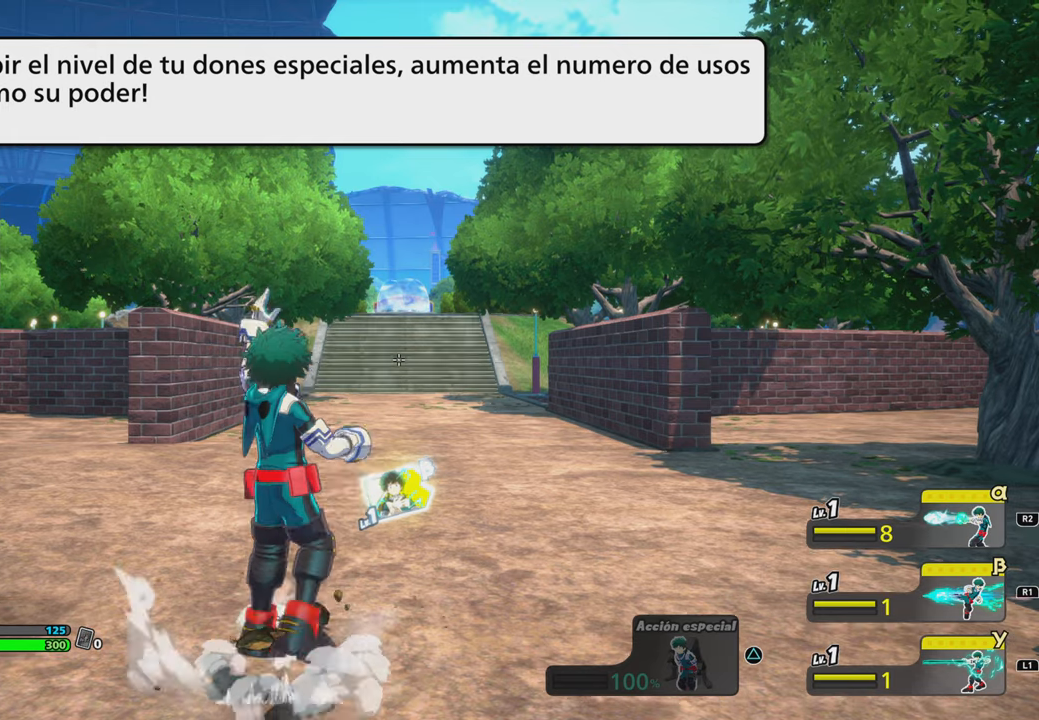
{"dt_ms": 501, "buttons": ["CIRCLE"], "events": [[101, "CIRCLE", "down"], [334, "CIRCLE", "up"], [384, "CIRCLE", "down"]]}
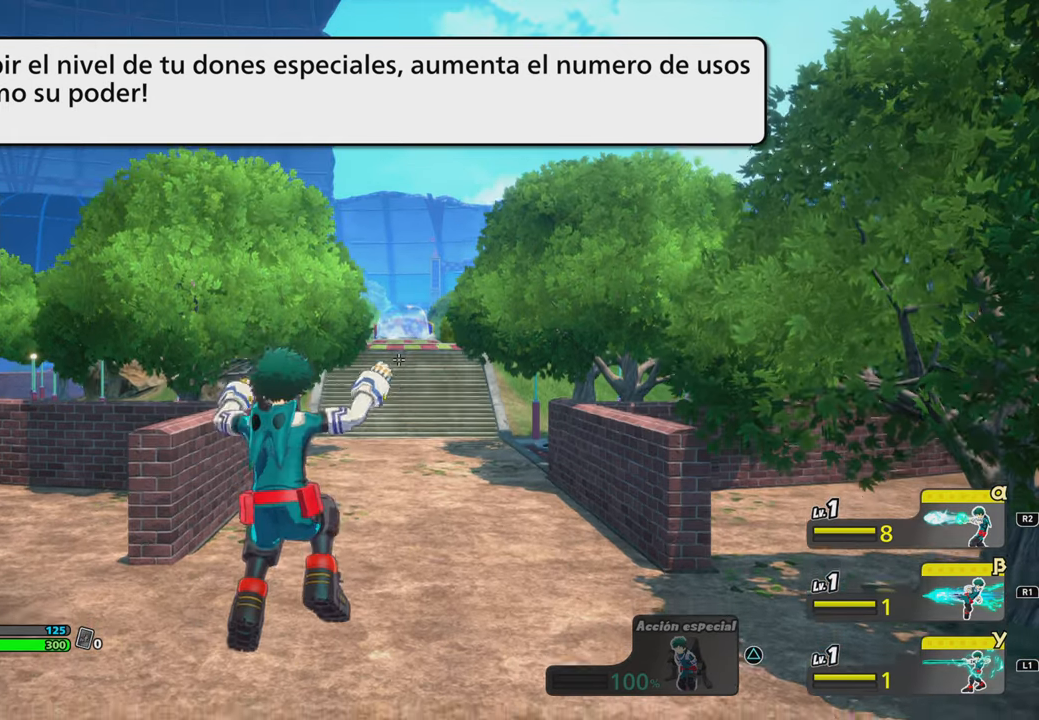
{"dt_ms": 500, "buttons": [], "events": [[50, "CIRCLE", "up"]]}
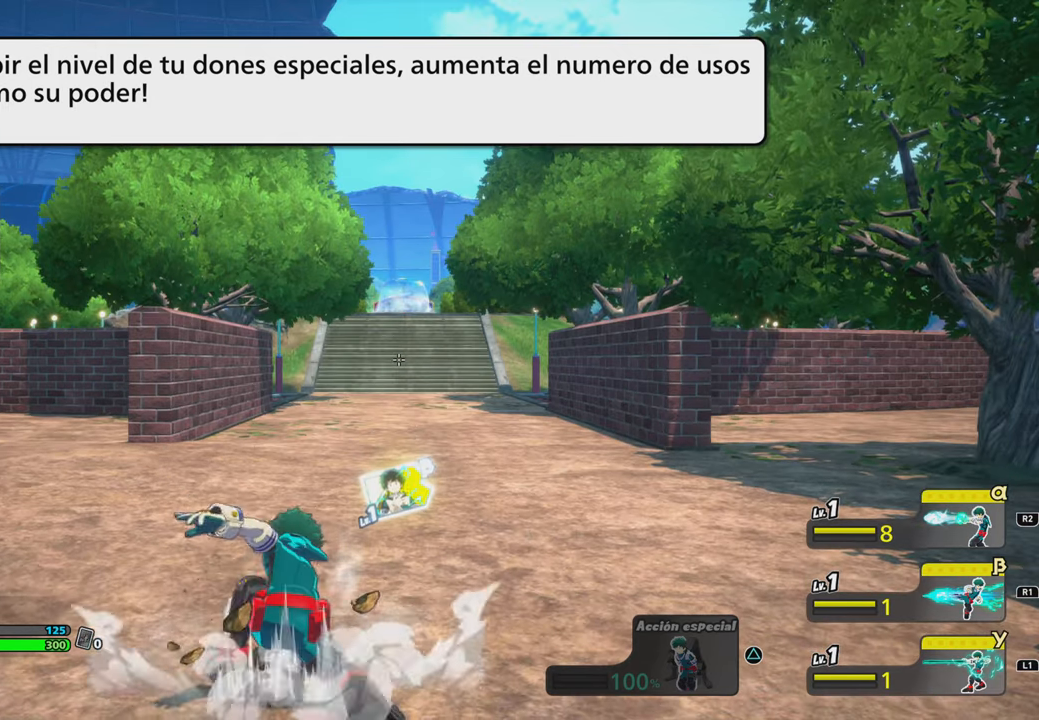
{"dt_ms": 501, "buttons": ["CIRCLE"], "events": [[101, "CIRCLE", "down"]]}
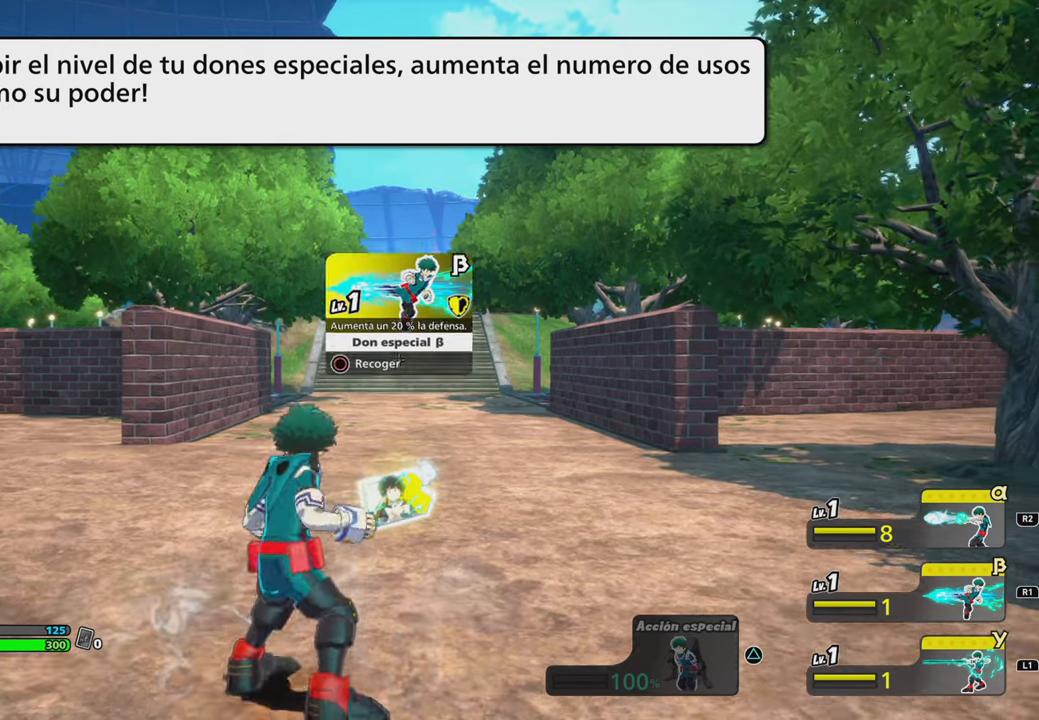
{"dt_ms": 500, "buttons": [], "events": [[50, "CIRCLE", "up"], [50, "TRIANGLE", "down"], [117, "TRIANGLE", "up"]]}
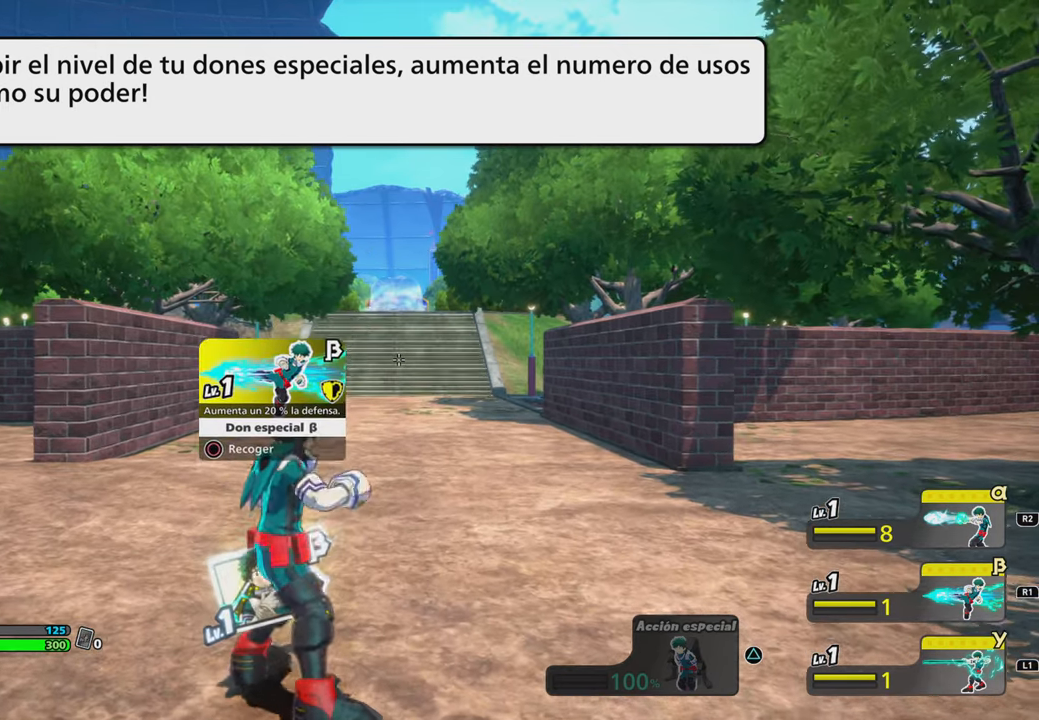
{"dt_ms": 501, "buttons": ["CIRCLE"], "events": [[101, "CIRCLE", "down"], [334, "CIRCLE", "up"], [384, "CIRCLE", "down"]]}
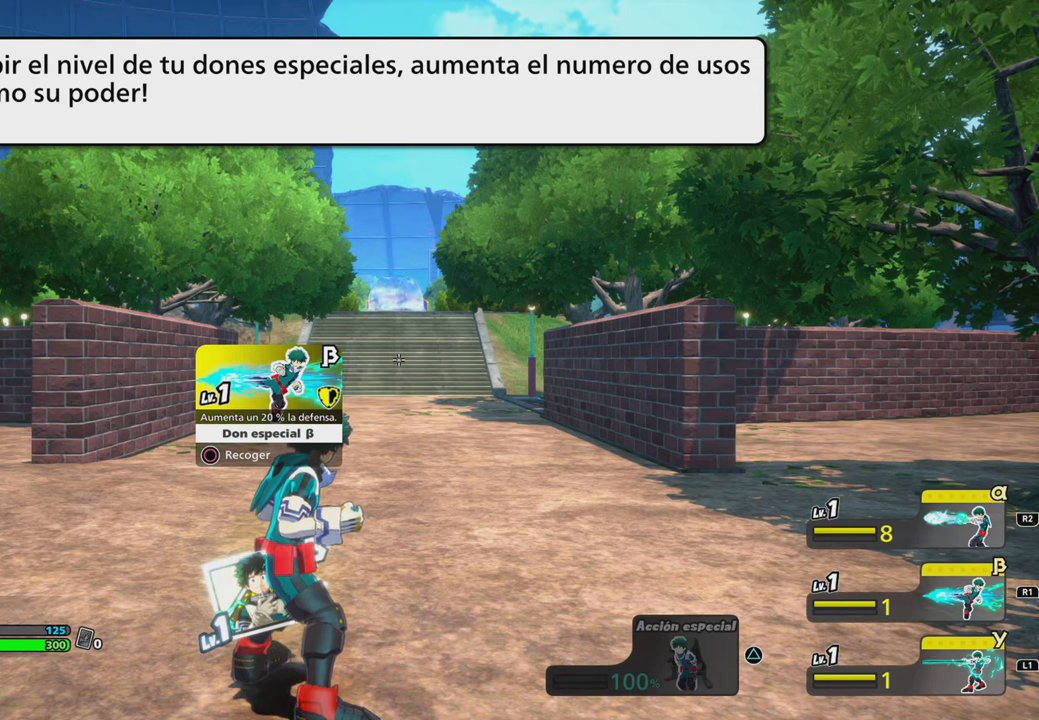
{"dt_ms": 501, "buttons": [], "events": [[100, "CIRCLE", "up"]]}
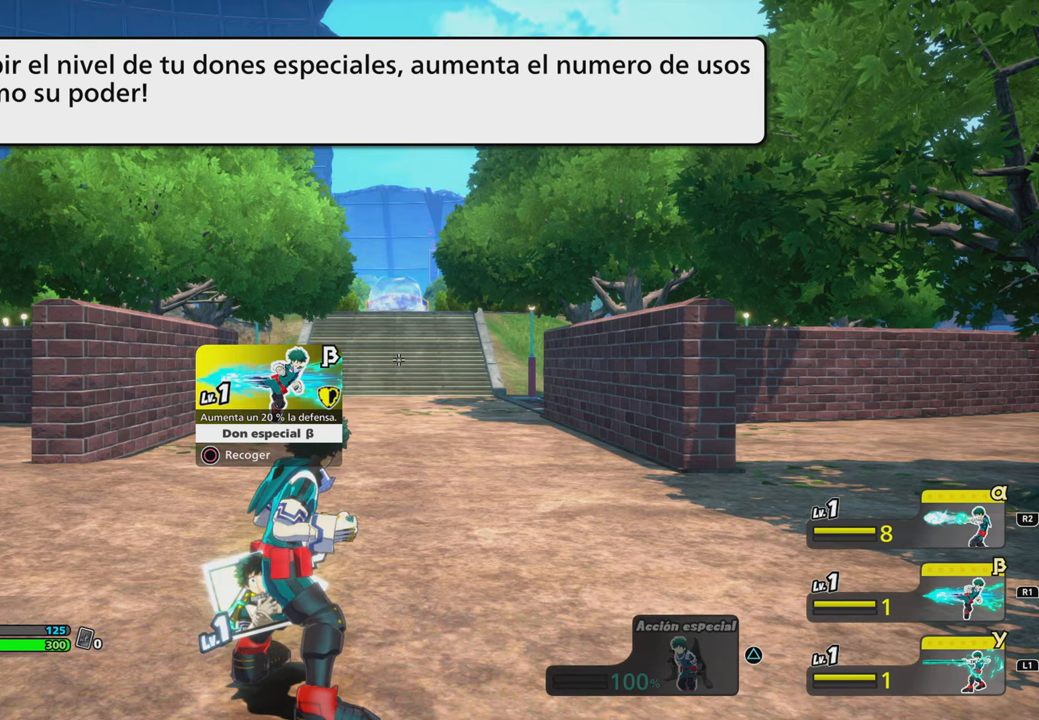
{"dt_ms": 500, "buttons": ["CIRCLE"], "events": [[100, "CIRCLE", "down"], [317, "CIRCLE", "up"], [383, "CIRCLE", "down"]]}
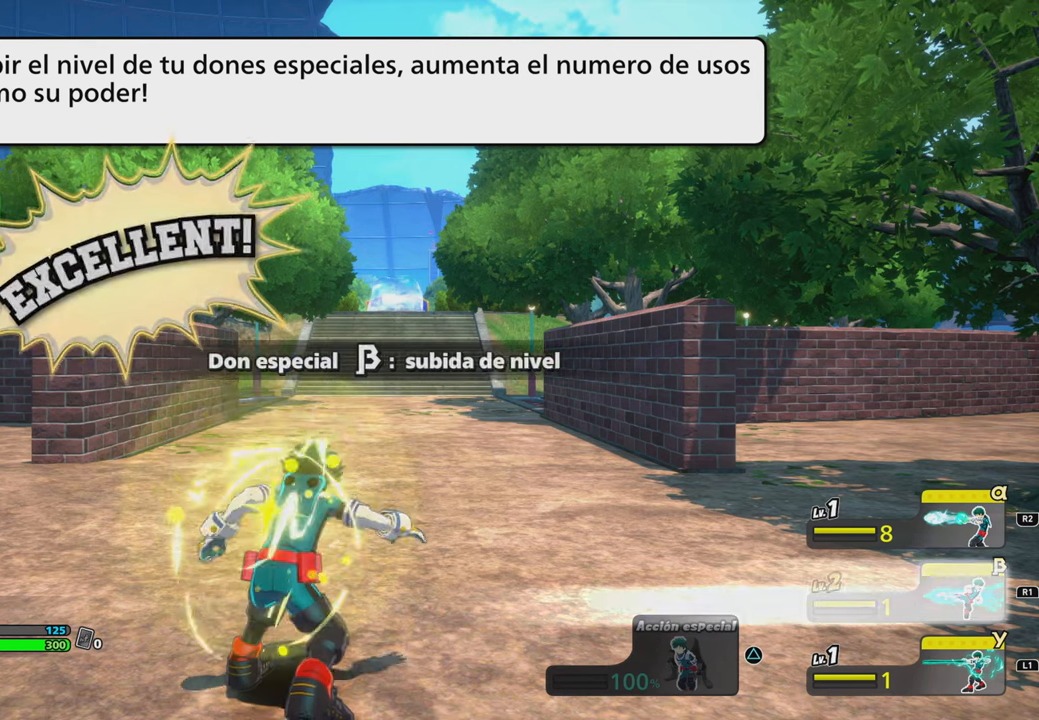
{"dt_ms": 501, "buttons": [], "events": [[100, "CIRCLE", "up"]]}
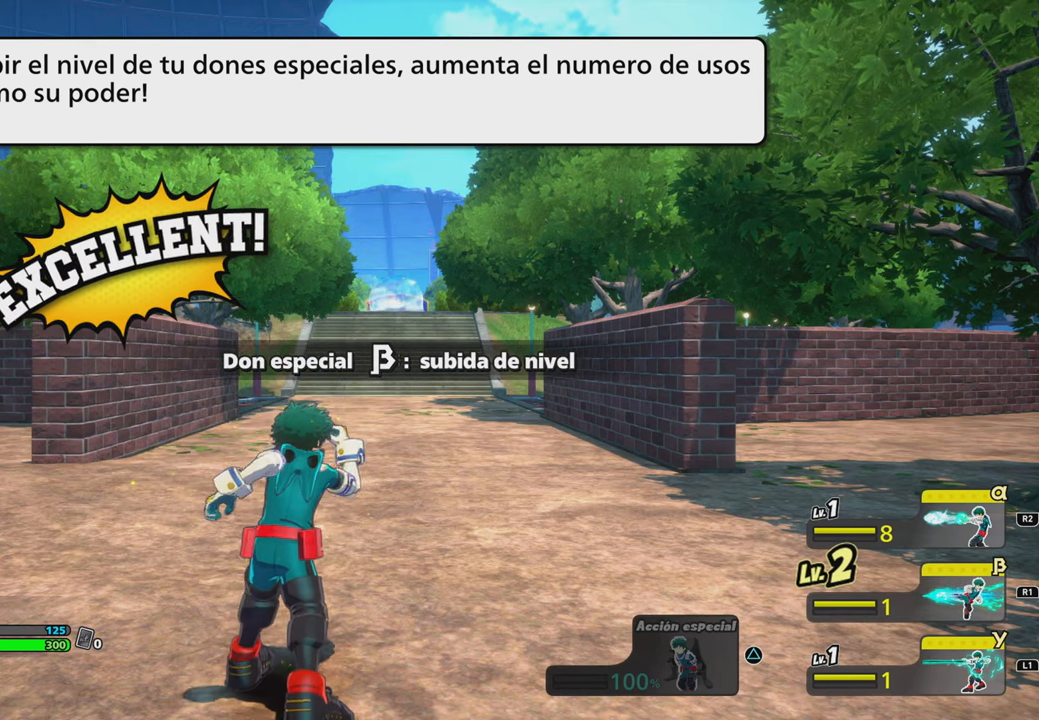
{"dt_ms": 500, "buttons": ["CIRCLE"], "events": [[100, "CIRCLE", "down"], [317, "CIRCLE", "up"], [383, "CIRCLE", "down"]]}
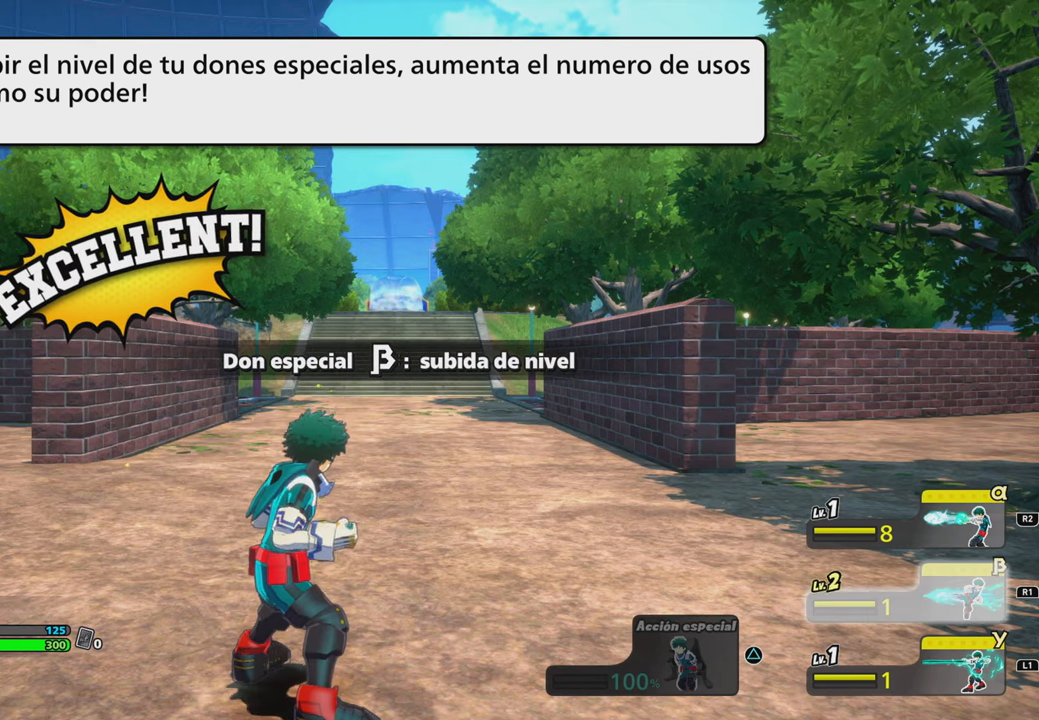
{"dt_ms": 501, "buttons": [], "events": [[100, "CIRCLE", "up"]]}